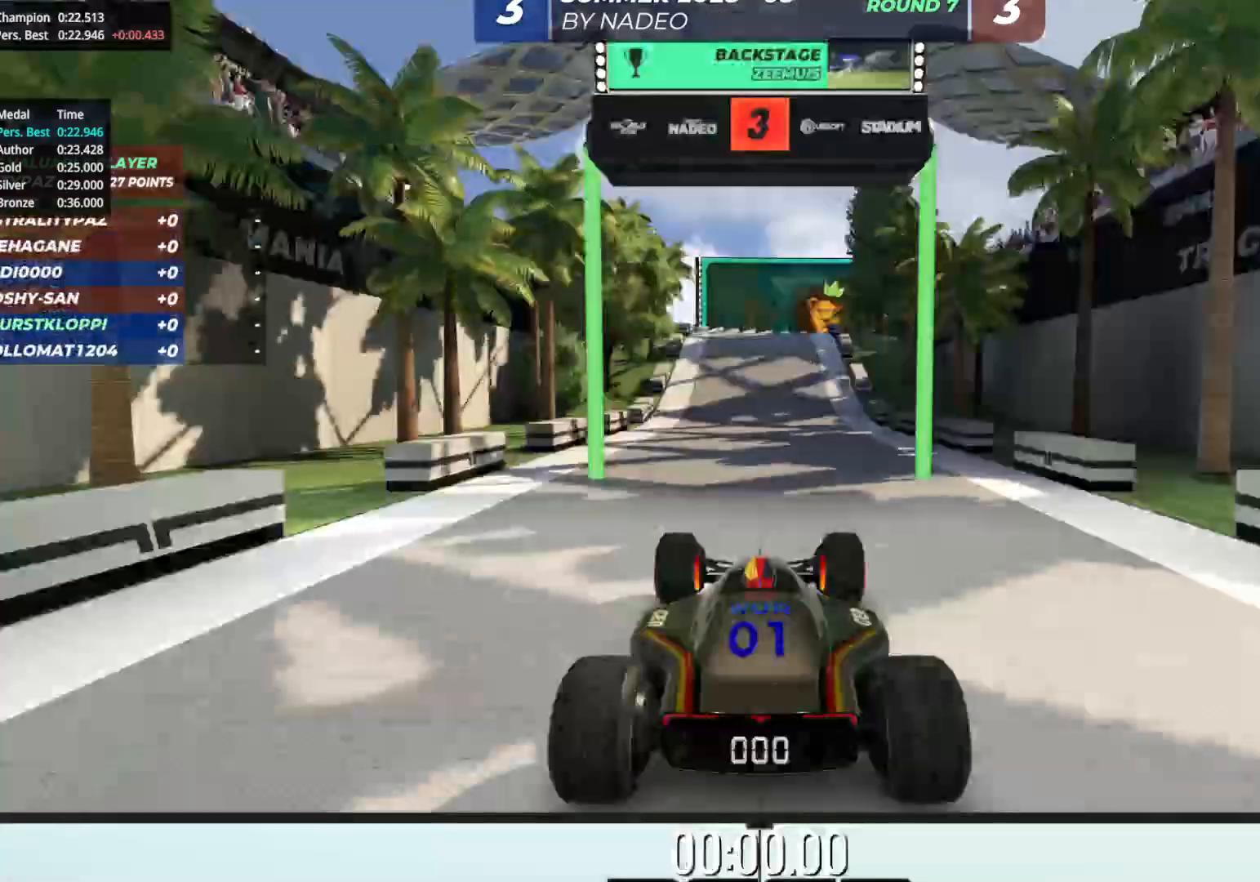
Gameplay with keyboard; each line is a JSON object with the keys held at the frame after it. "events" lists presses ("down") and releases ("up") of "down", "left", "right" and "up" between this image and that frame as [ms after this image, input, new state], when the widget could be followed in between. No other keys are recorded. Mouse input is not recorded.
{"keys": [], "events": []}
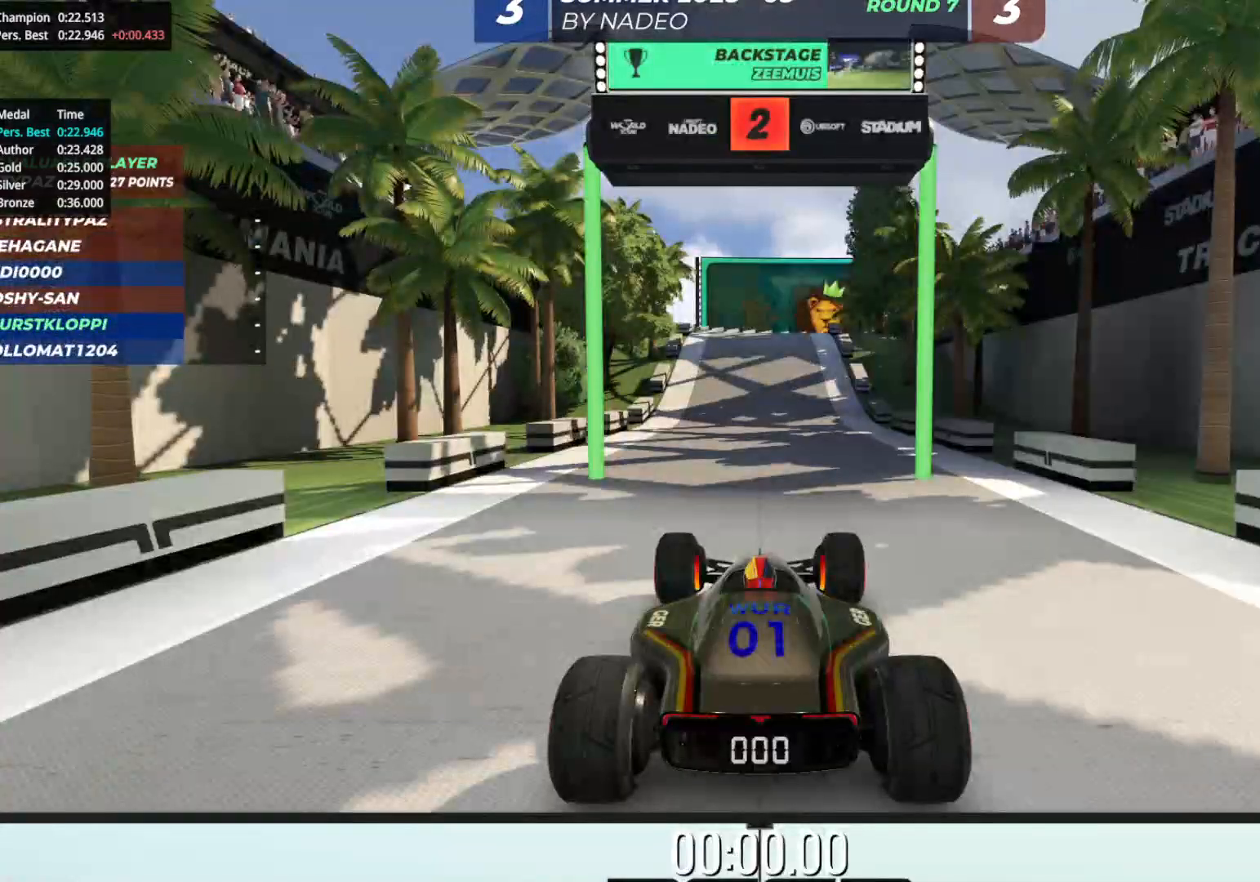
{"keys": [], "events": []}
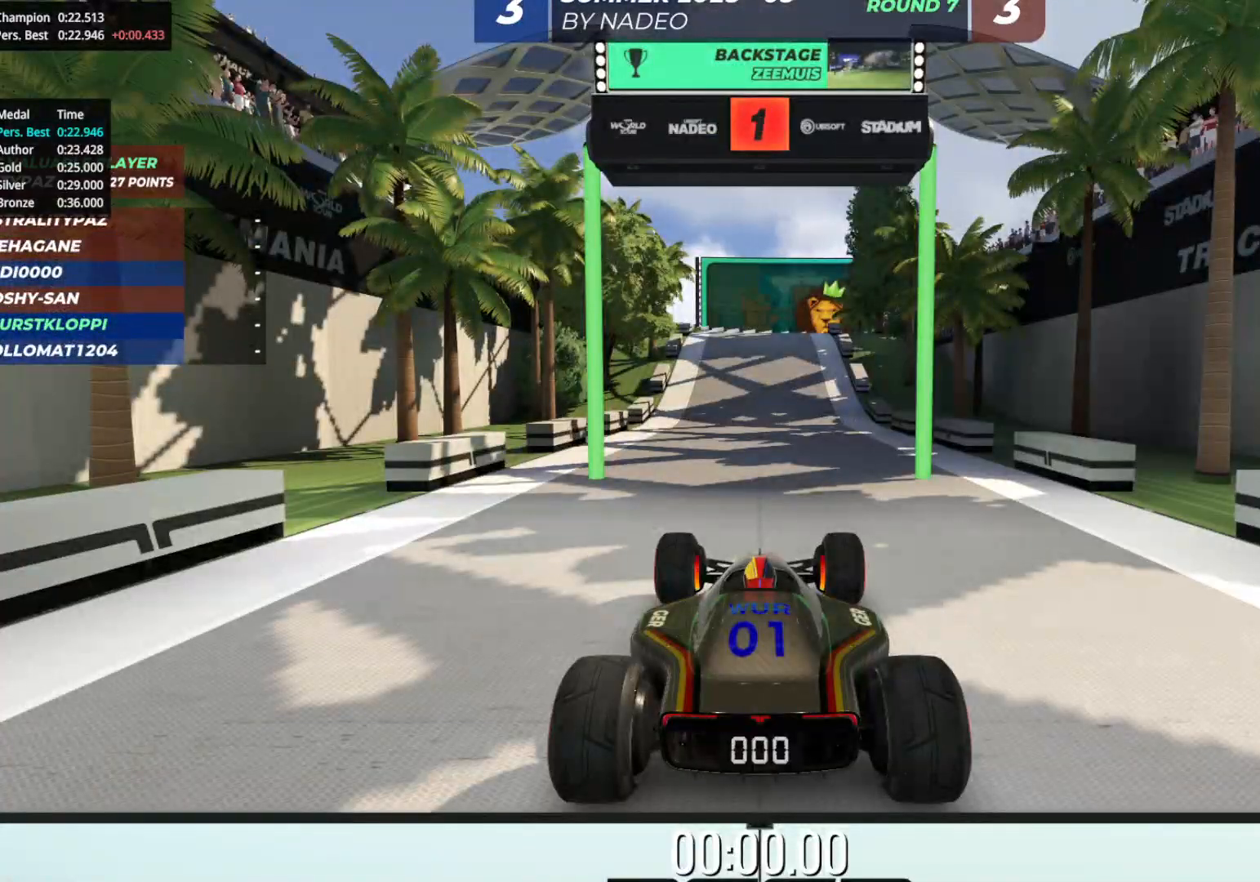
{"keys": ["up"], "events": [[250, "up", "down"]]}
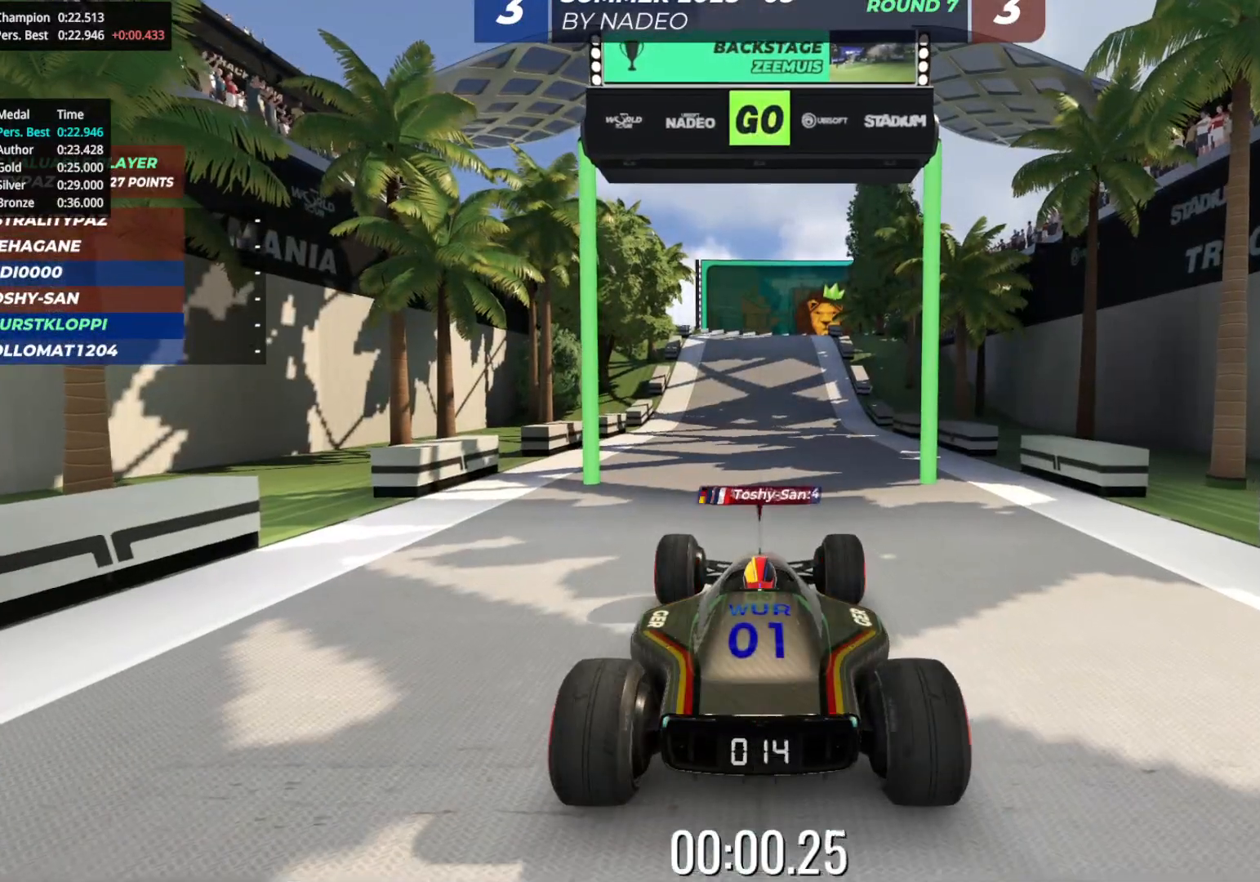
{"keys": ["up"], "events": []}
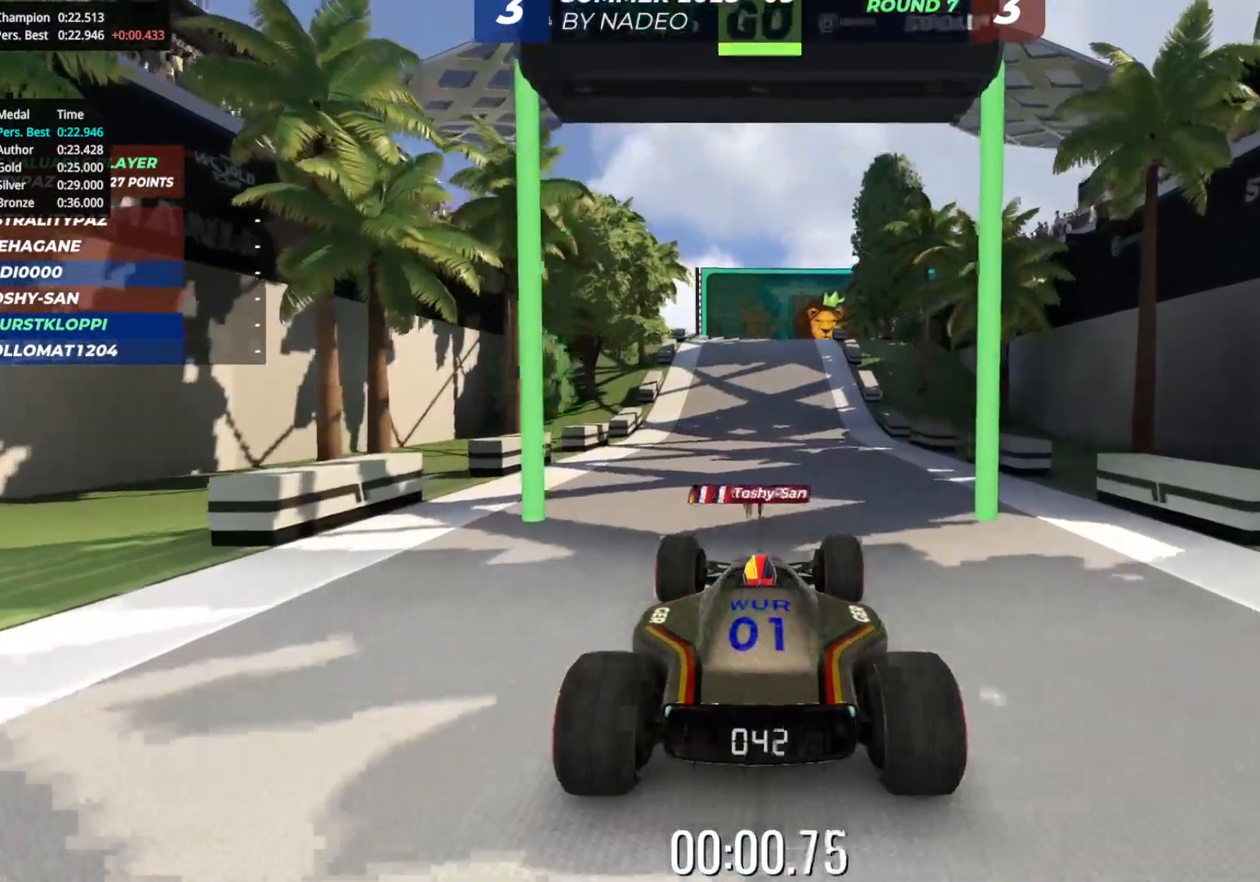
{"keys": ["up"], "events": []}
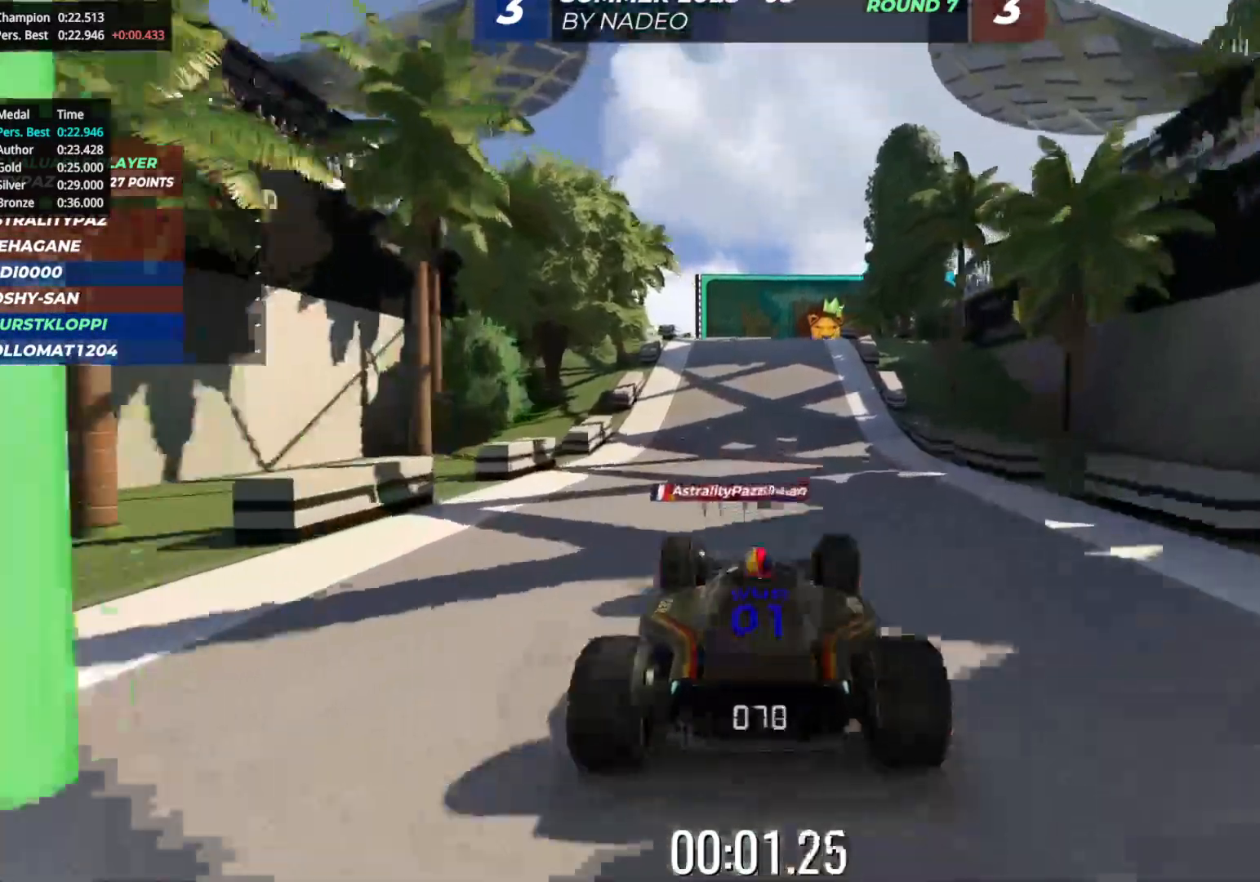
{"keys": ["up"], "events": []}
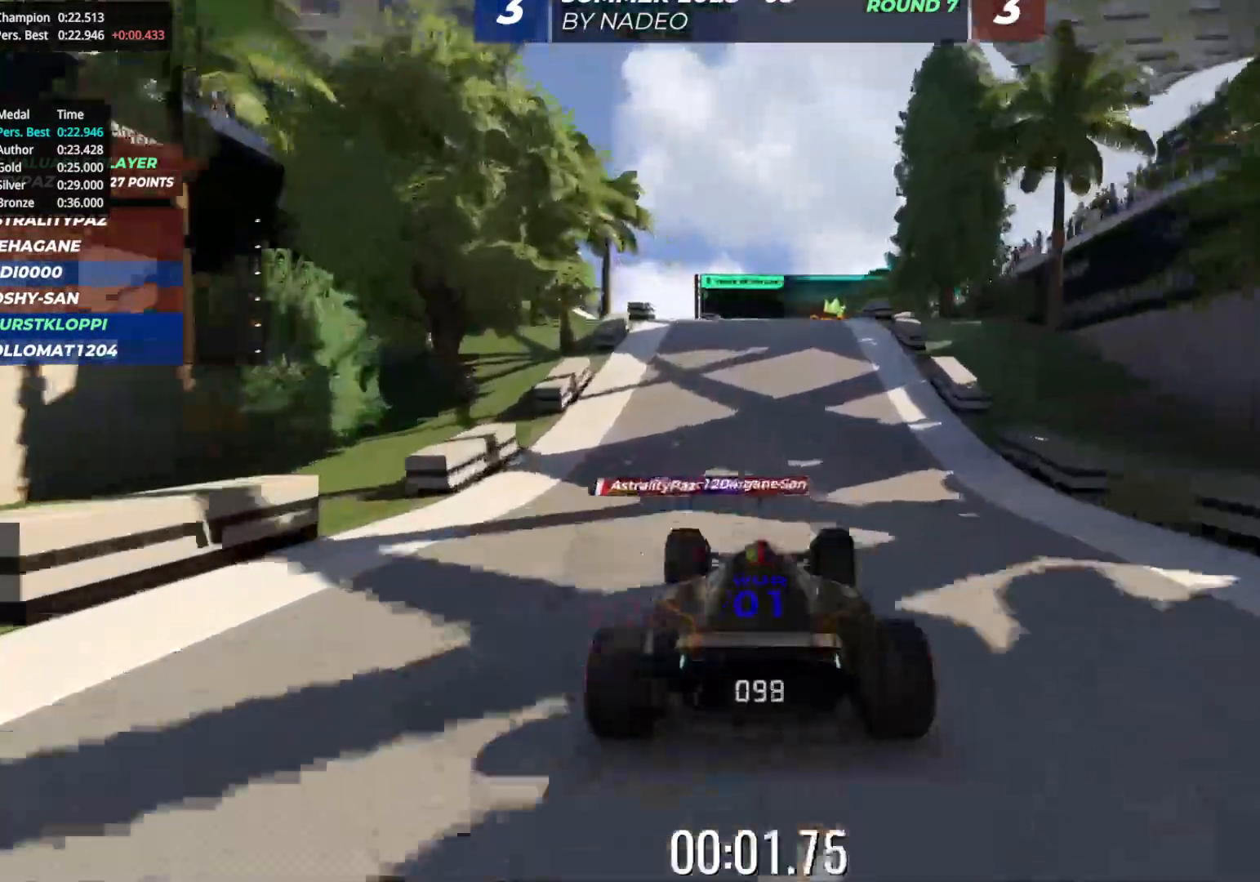
{"keys": ["up"], "events": []}
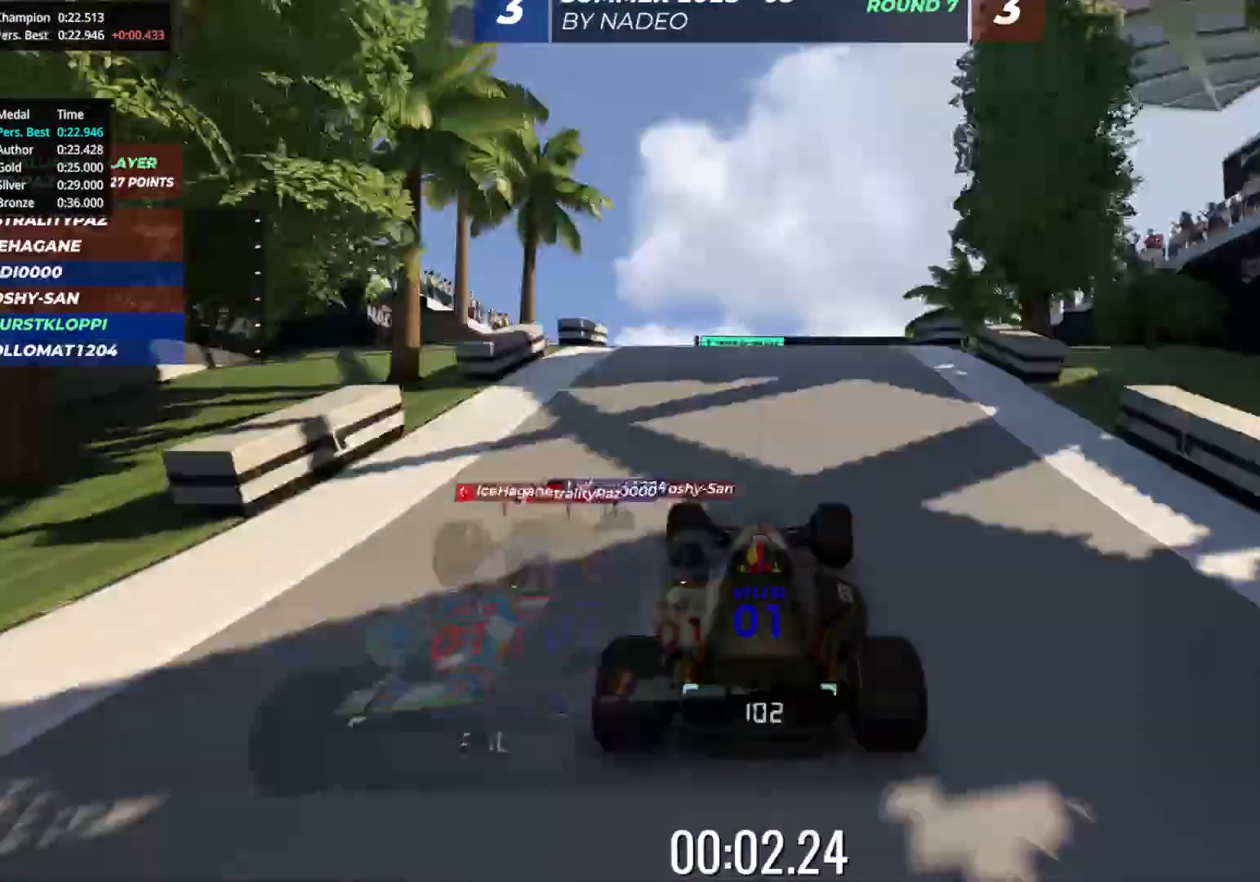
{"keys": ["up"], "events": [[400, "left", "down"], [433, "left", "up"]]}
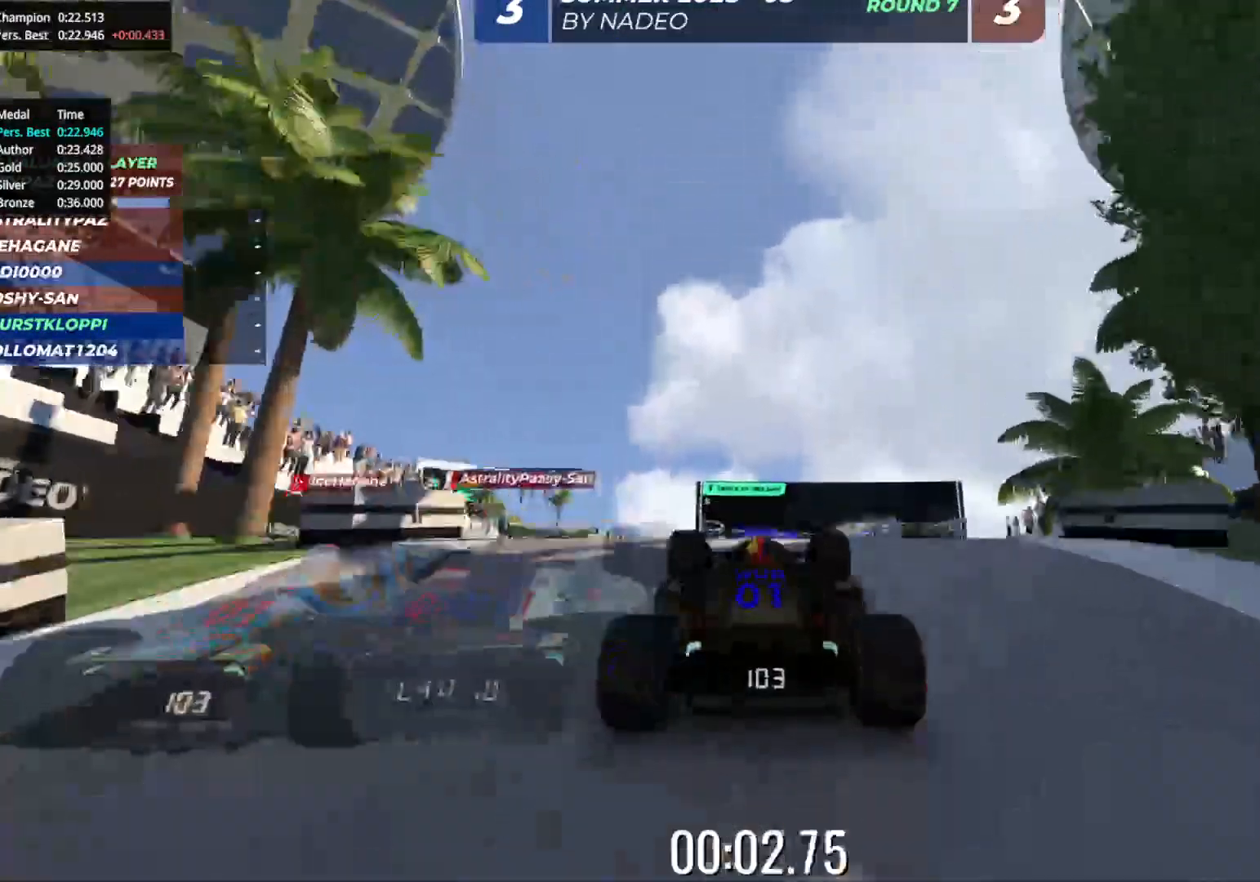
{"keys": ["up"], "events": []}
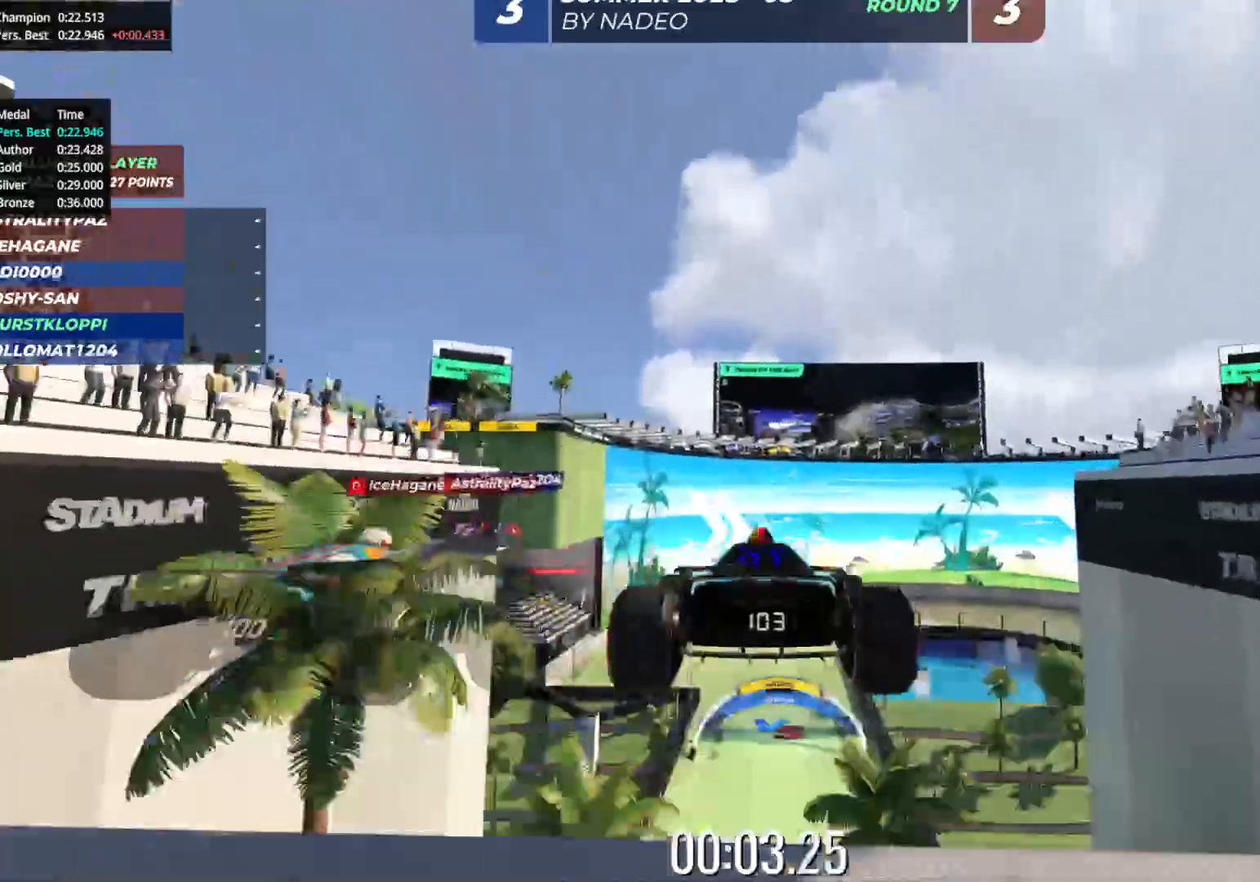
{"keys": ["up"], "events": []}
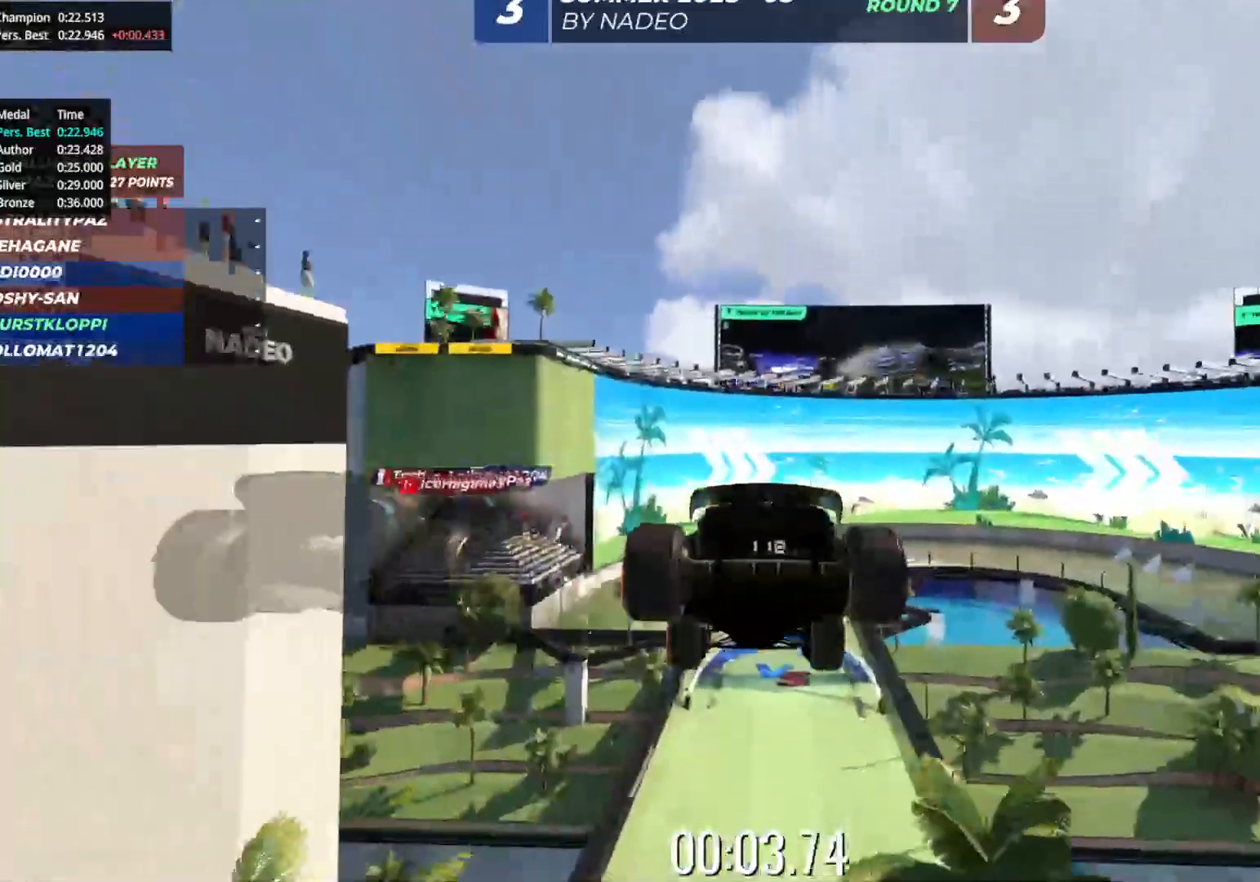
{"keys": ["up"], "events": []}
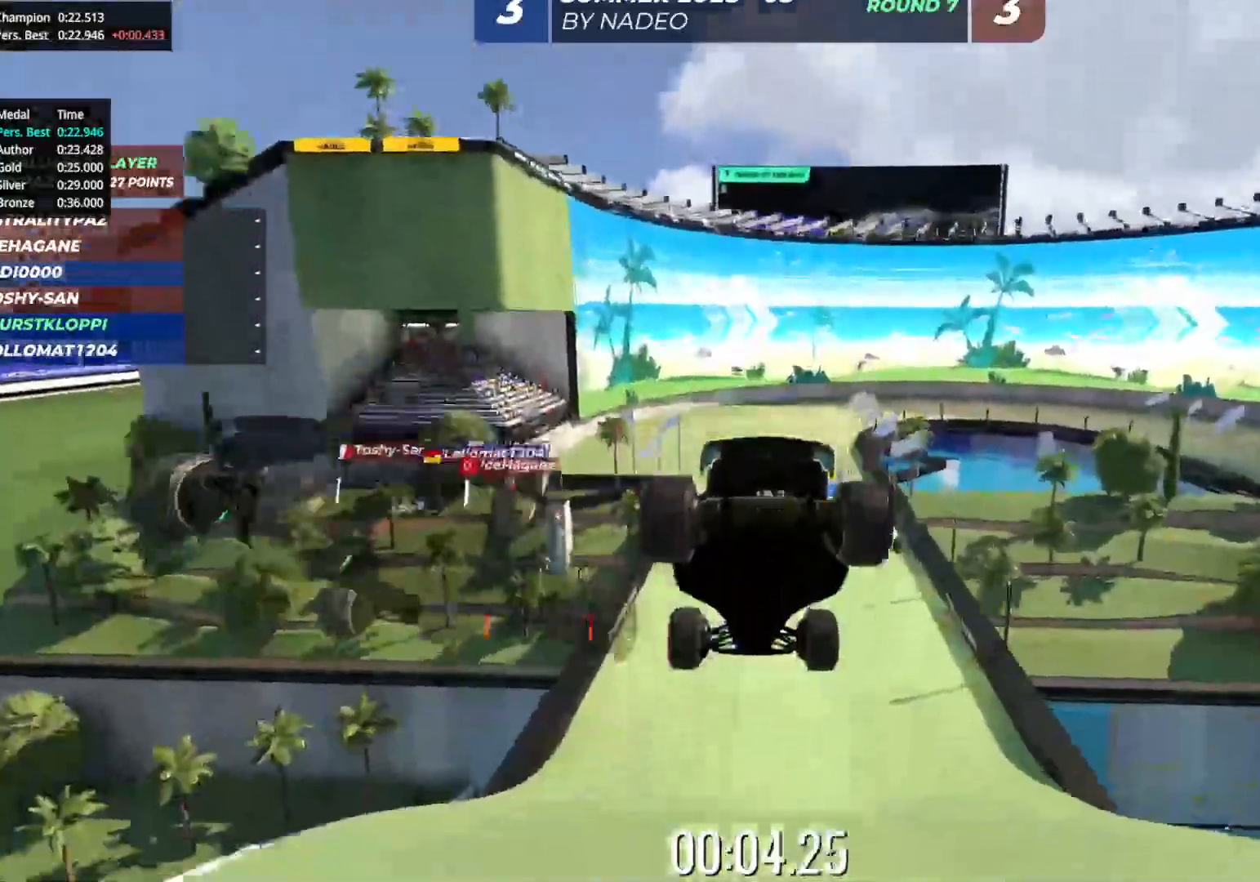
{"keys": ["up"], "events": [[367, "left", "down"], [450, "left", "up"]]}
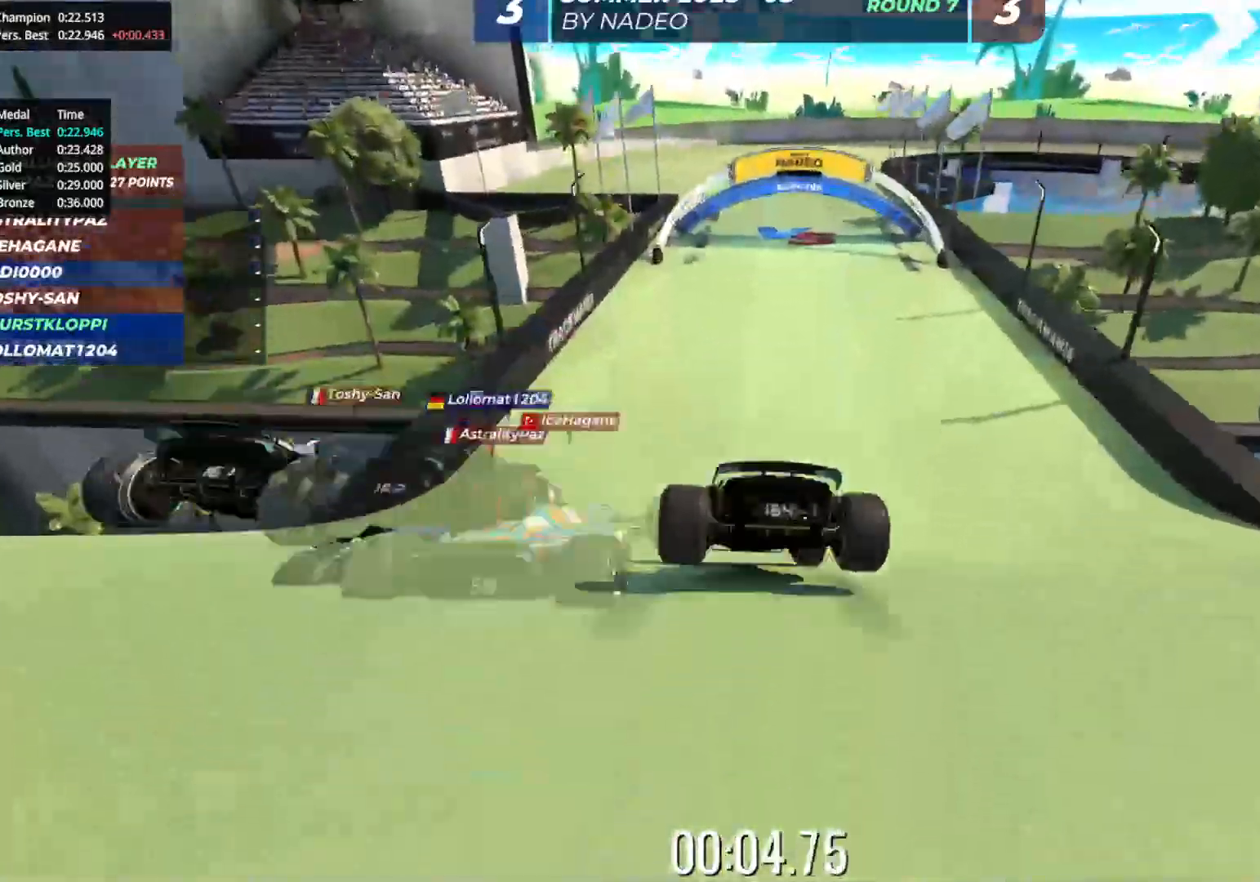
{"keys": ["up"], "events": [[417, "right", "down"], [500, "right", "up"]]}
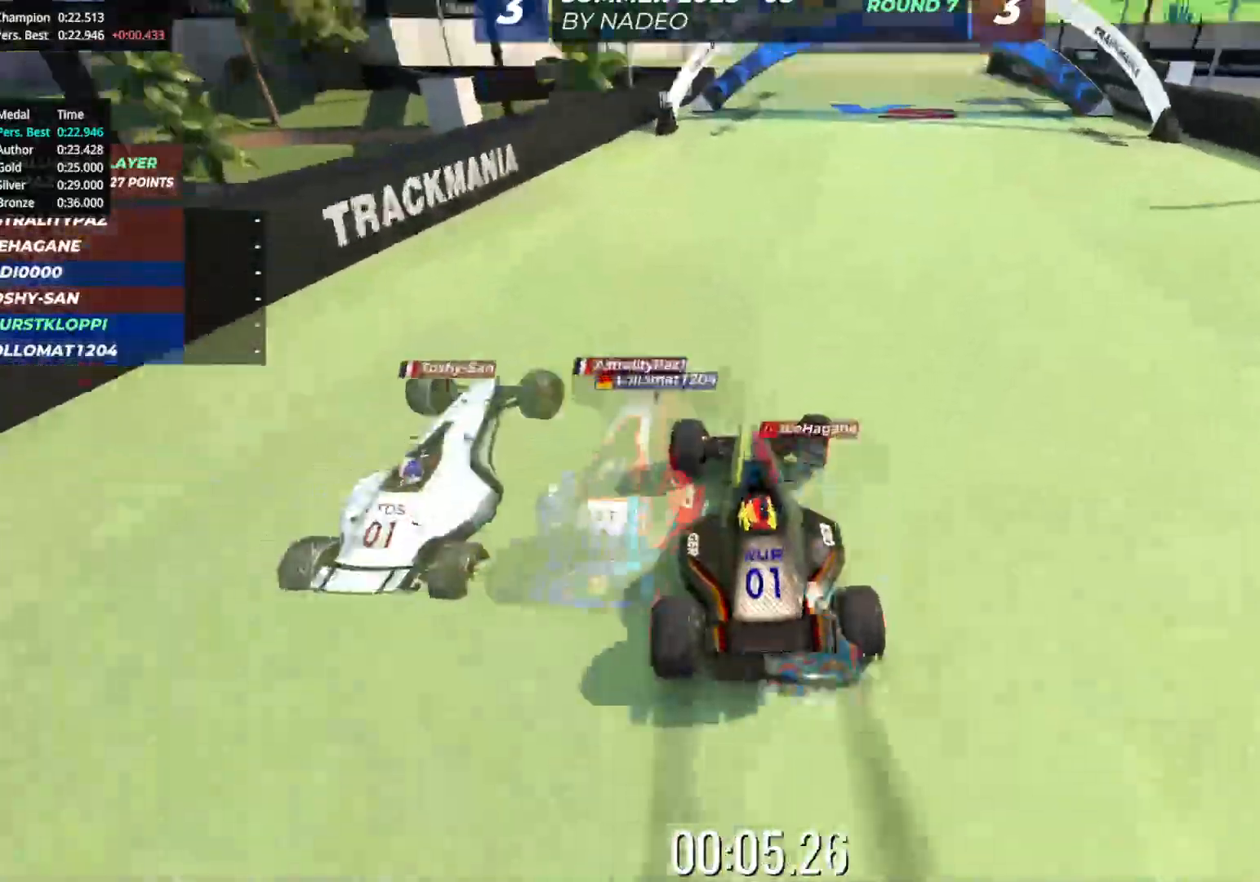
{"keys": ["up"], "events": []}
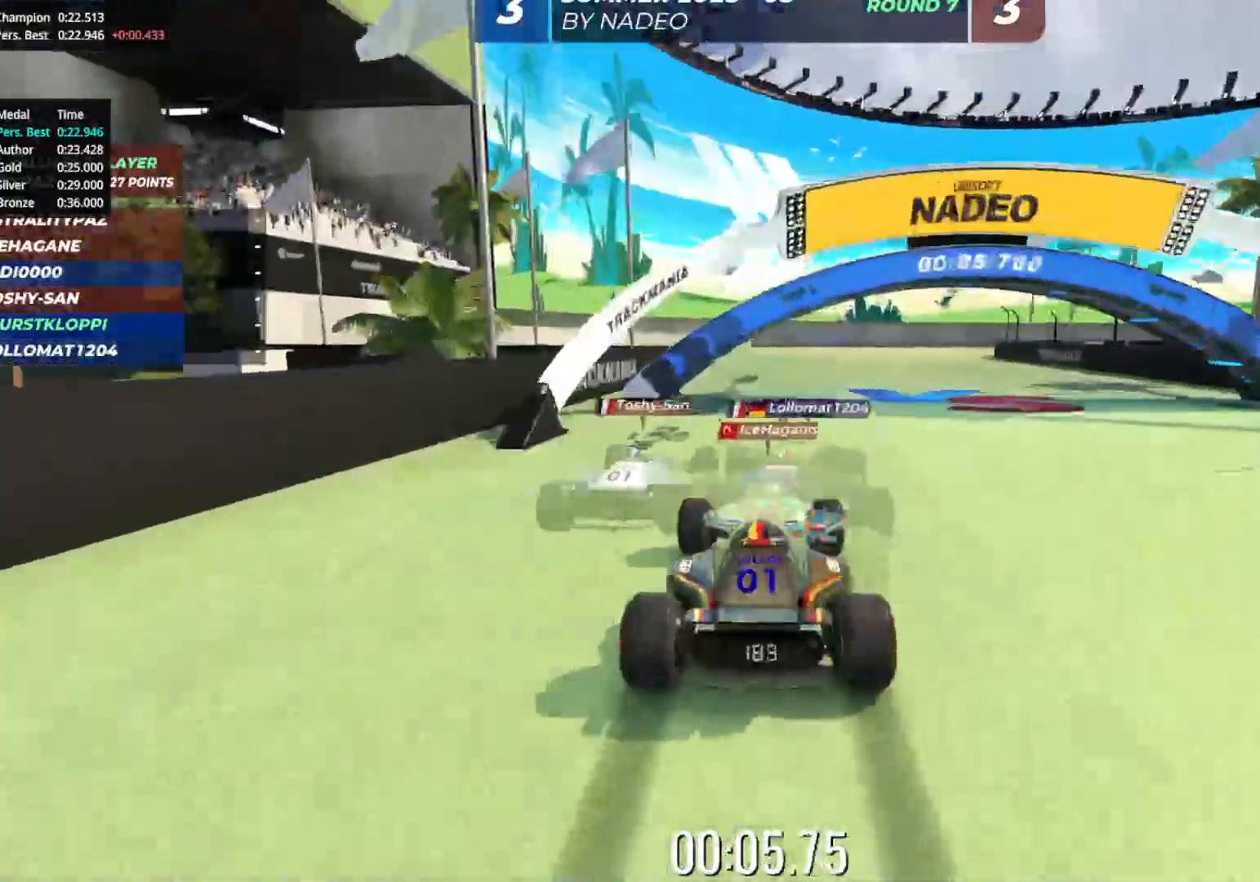
{"keys": ["right", "up"], "events": [[233, "right", "down"]]}
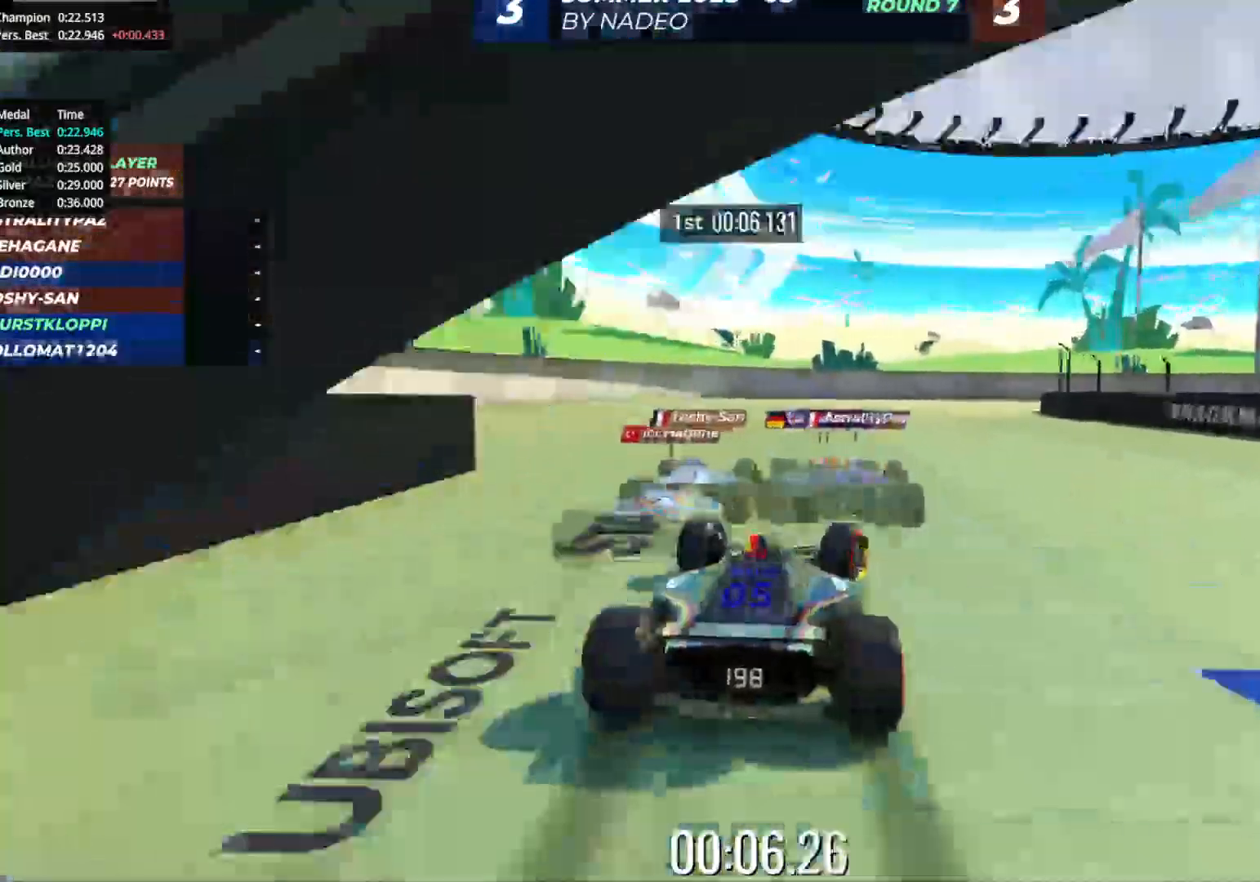
{"keys": ["right", "up"], "events": [[17, "right", "up"], [117, "right", "down"], [200, "right", "up"], [317, "right", "down"]]}
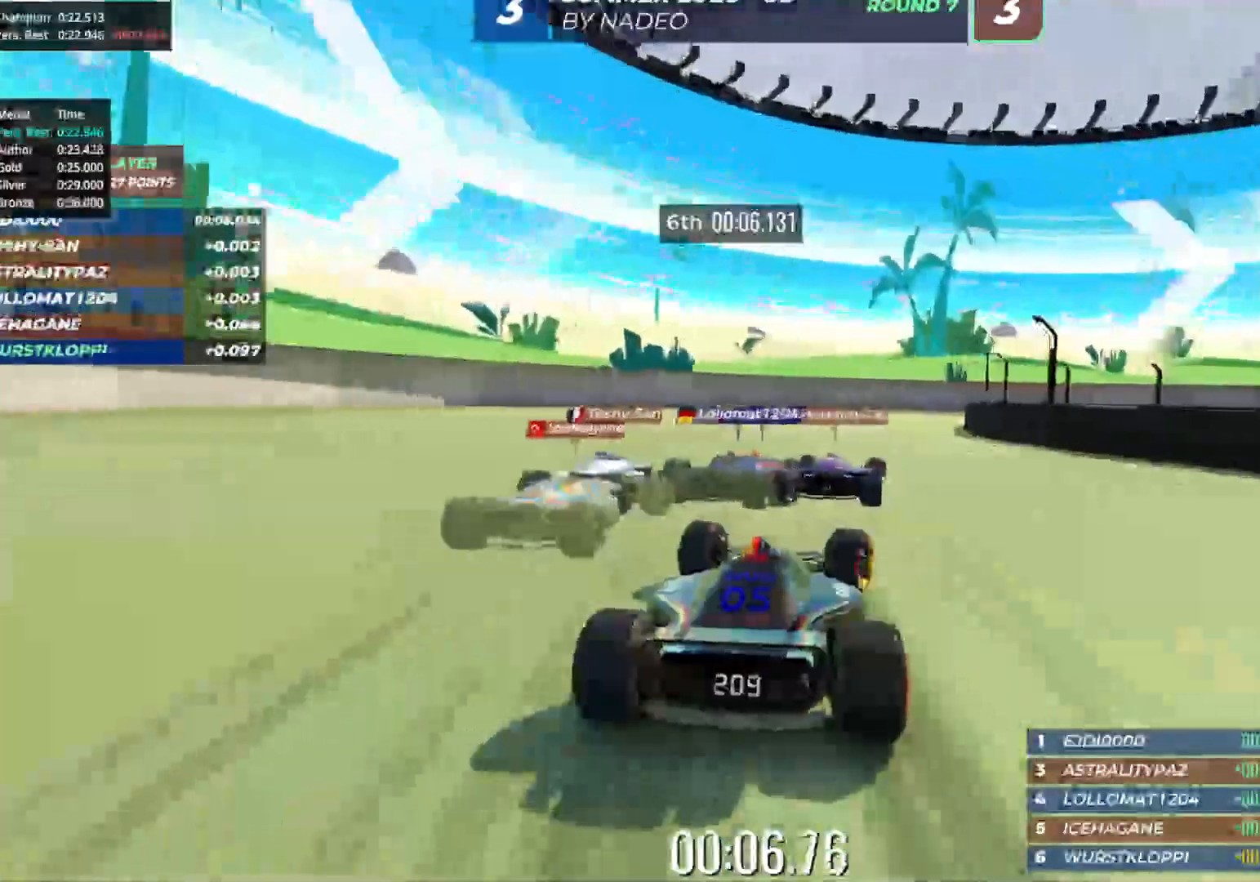
{"keys": ["right", "up"], "events": []}
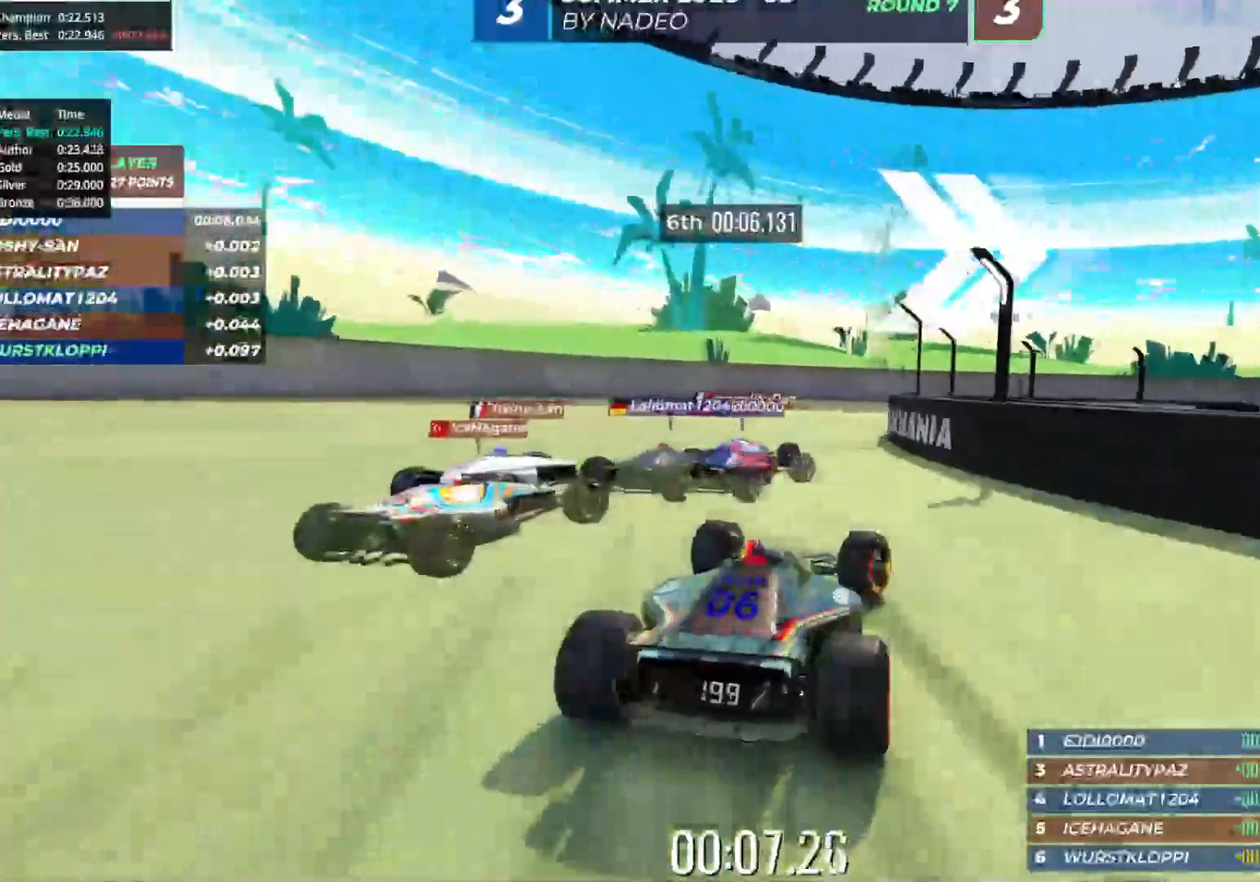
{"keys": ["right", "up"], "events": [[417, "right", "up"], [483, "right", "down"]]}
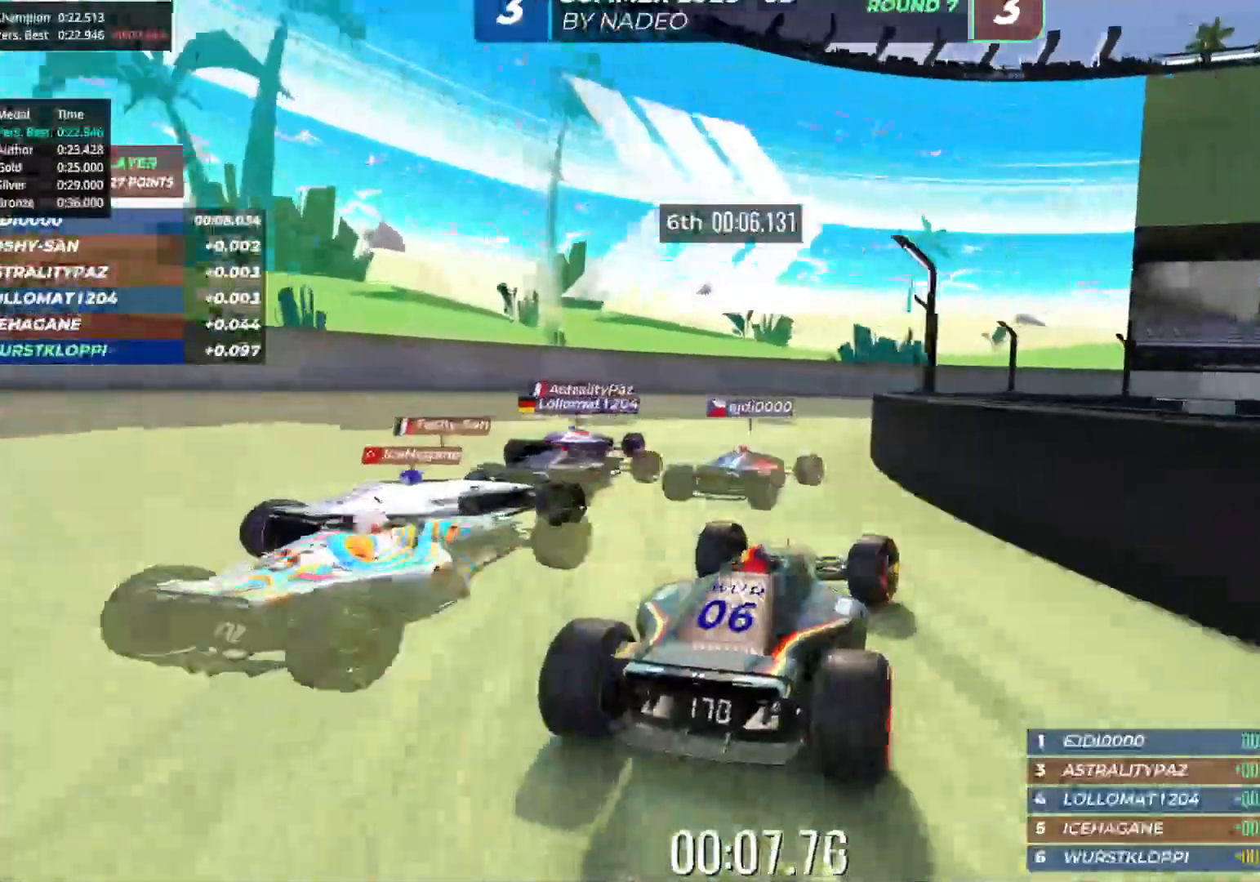
{"keys": ["right", "up"], "events": [[67, "right", "up"], [133, "right", "down"], [250, "right", "up"], [317, "right", "down"], [383, "right", "up"], [467, "right", "down"]]}
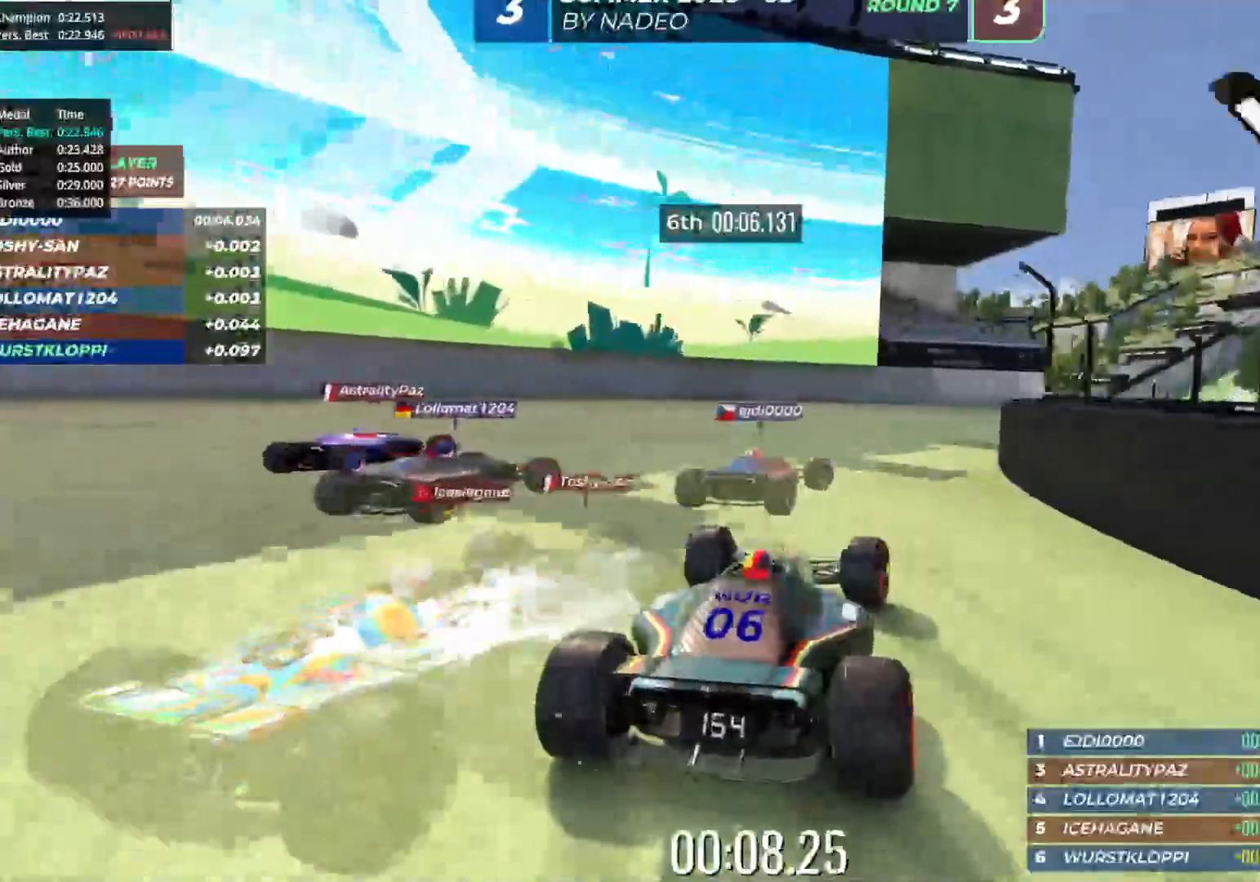
{"keys": ["up"], "events": [[67, "right", "up"], [167, "right", "down"], [250, "right", "up"], [333, "right", "down"], [433, "right", "up"]]}
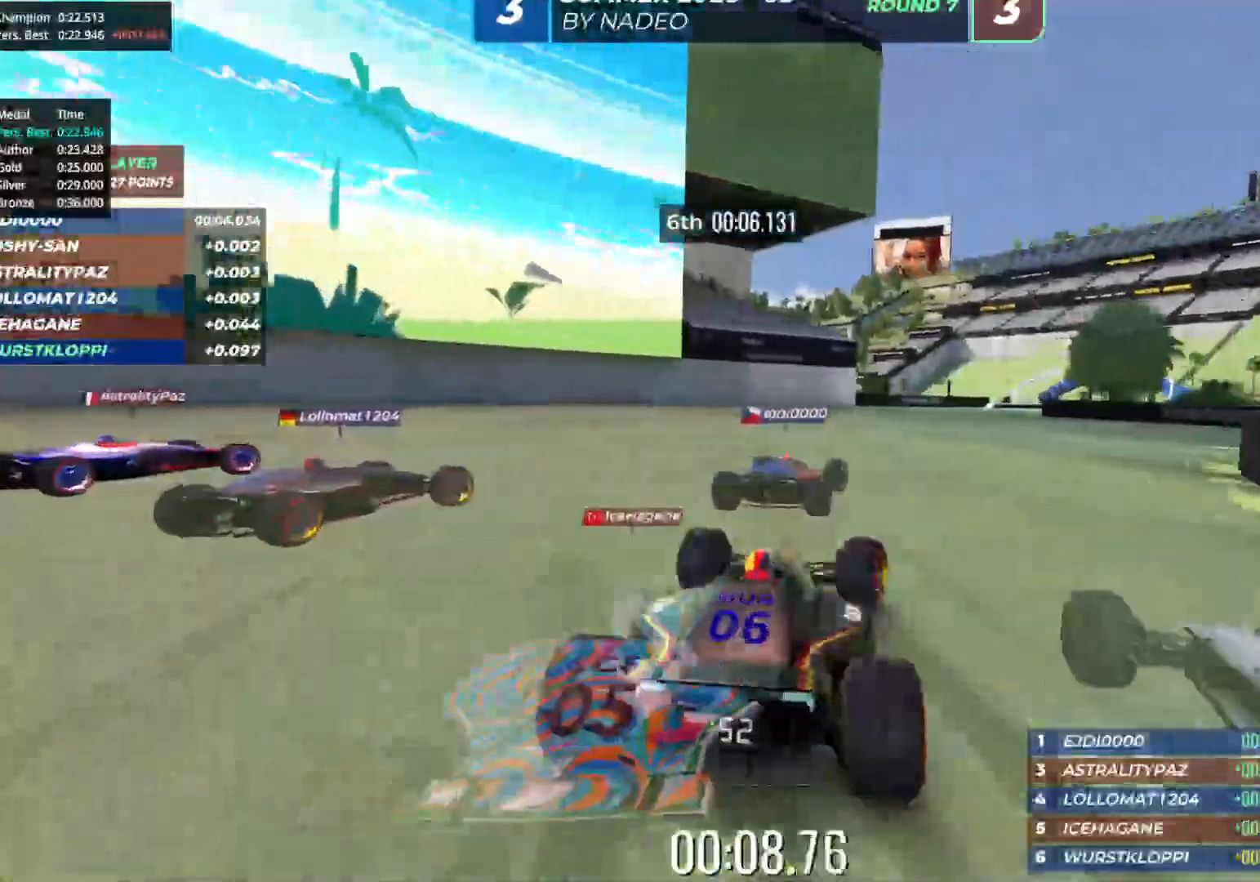
{"keys": ["up"], "events": [[33, "right", "down"], [117, "right", "up"], [183, "right", "down"], [283, "right", "up"], [367, "right", "down"], [467, "right", "up"]]}
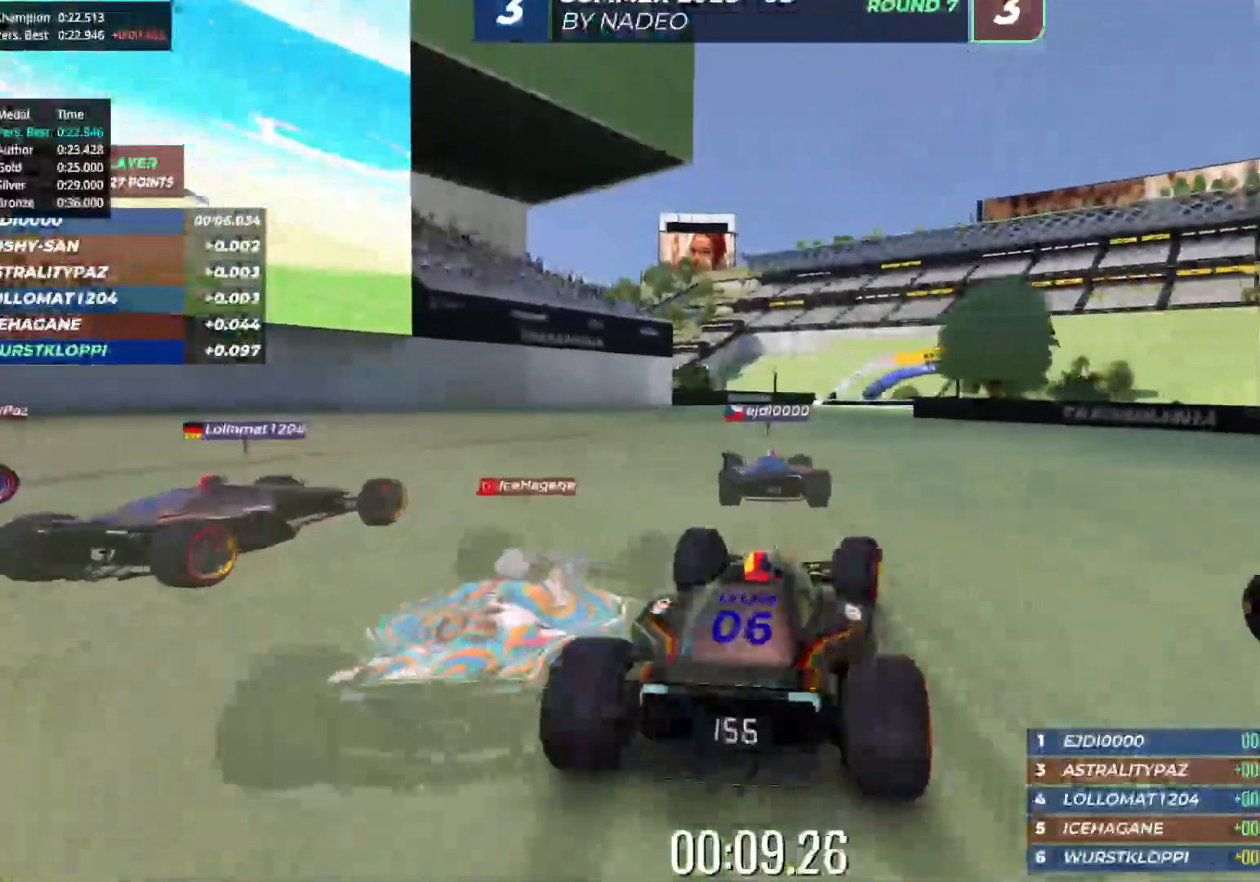
{"keys": ["up"], "events": []}
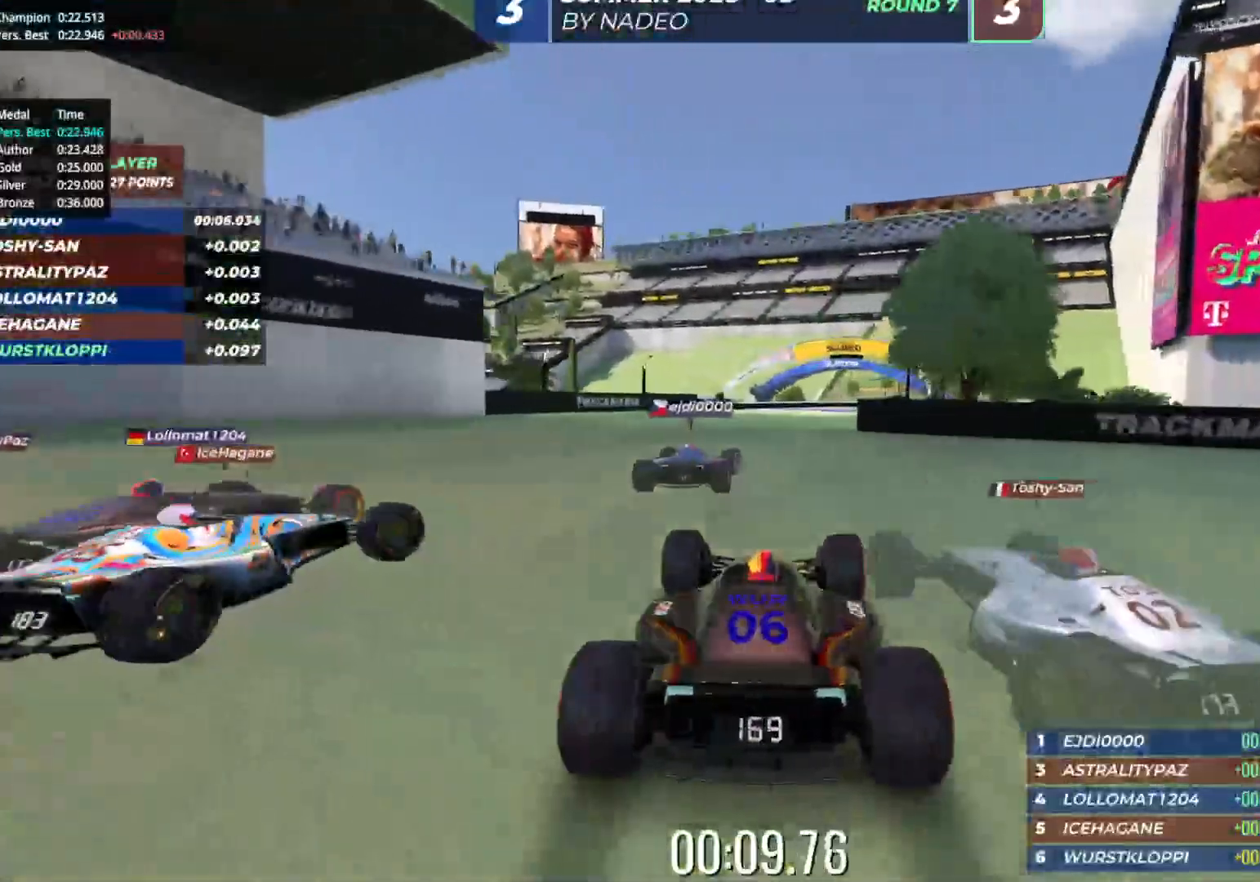
{"keys": ["up"], "events": [[300, "right", "down"], [400, "right", "up"]]}
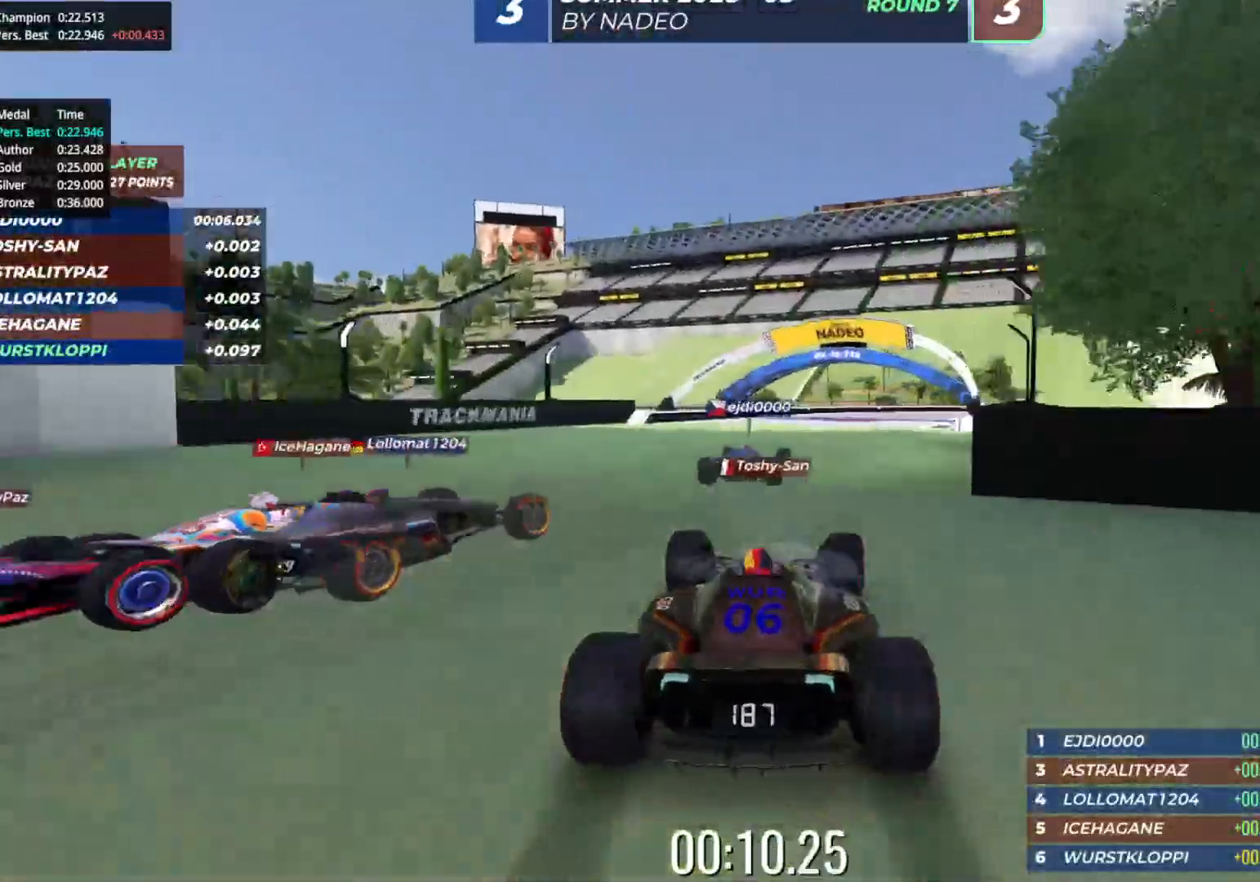
{"keys": ["right", "up"], "events": [[167, "right", "down"], [267, "right", "up"], [433, "right", "down"]]}